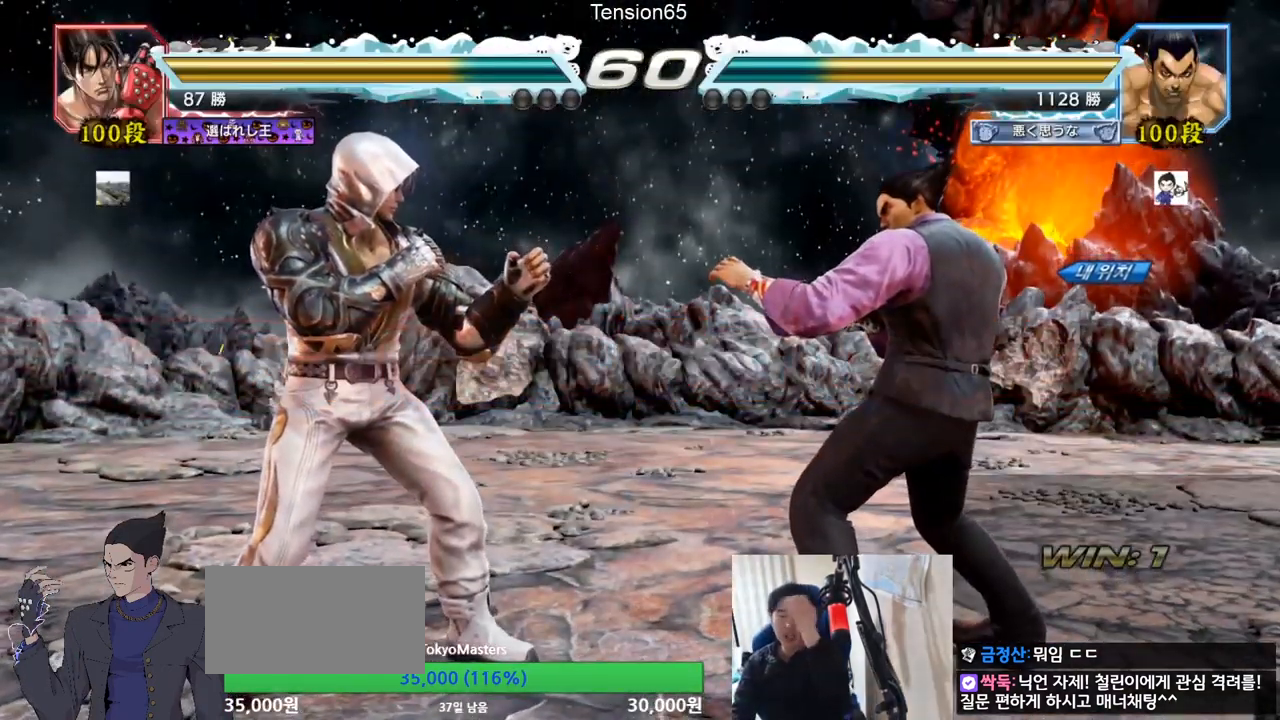
Gameplay with a controller (arcade stick); each line is a JSON object with the inputs held at the frame after it. "events" lists button and stick changes between this image and that frame as [ms after this image, input, new state], when the widget could be followed in between. Not read: L3 R3.
{"buttons": [], "left_stick": "center", "events": [[234, "CROSS", "down"], [251, "CROSS", "up"]]}
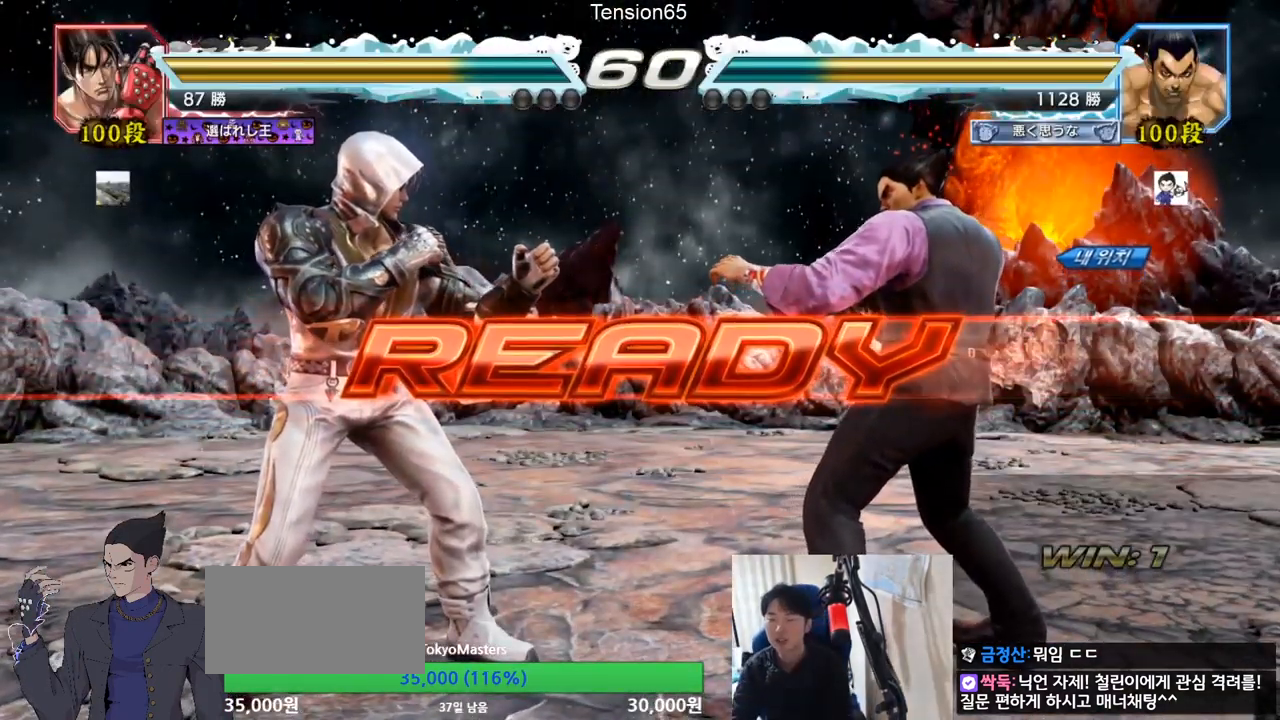
{"buttons": ["SQUARE", "TRIANGLE"], "left_stick": "down", "events": [[400, "TRIANGLE", "down"], [500, "SQUARE", "down"], [500, "left_stick", "down"]]}
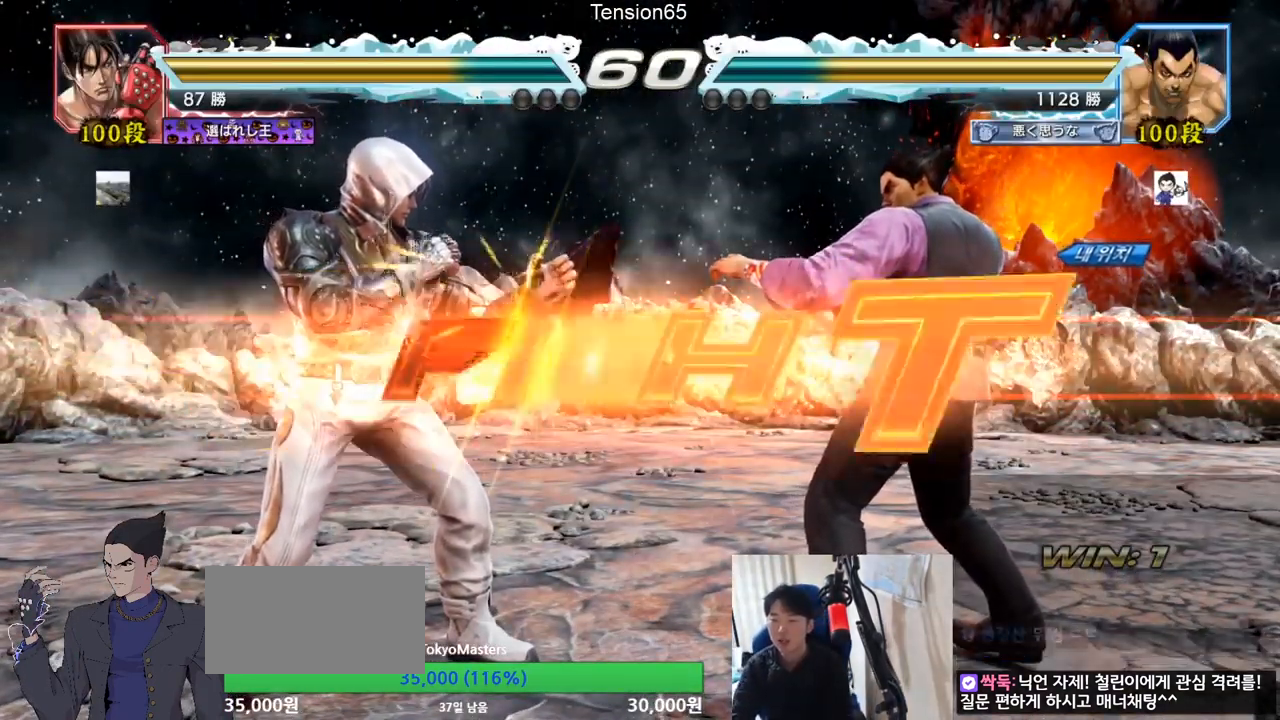
{"buttons": [], "left_stick": "down-left", "events": [[84, "SQUARE", "up"], [84, "TRIANGLE", "up"], [101, "SQUARE", "down"], [134, "TRIANGLE", "down"], [134, "left_stick", "center"], [184, "left_stick", "left"], [301, "SQUARE", "up"], [301, "TRIANGLE", "up"], [384, "left_stick", "down-left"], [434, "TRIANGLE", "down"], [484, "TRIANGLE", "up"]]}
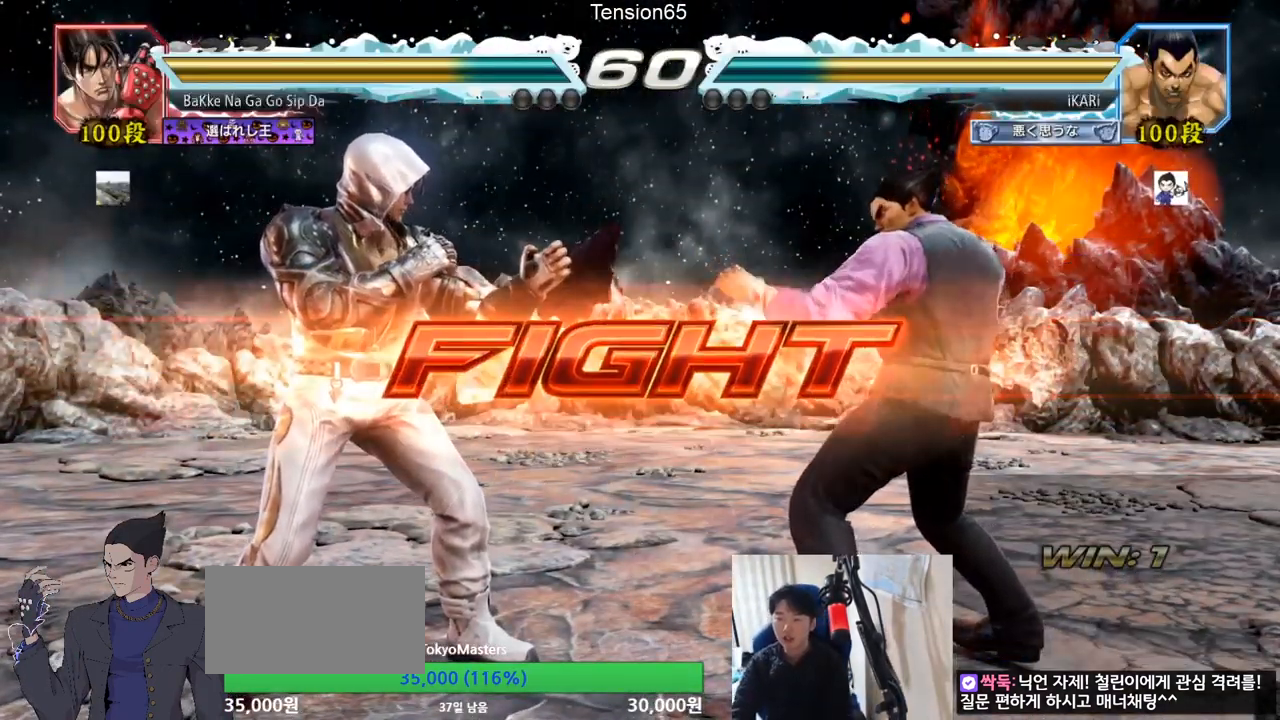
{"buttons": [], "left_stick": "center", "events": [[17, "TRIANGLE", "down"], [67, "TRIANGLE", "up"], [83, "left_stick", "center"]]}
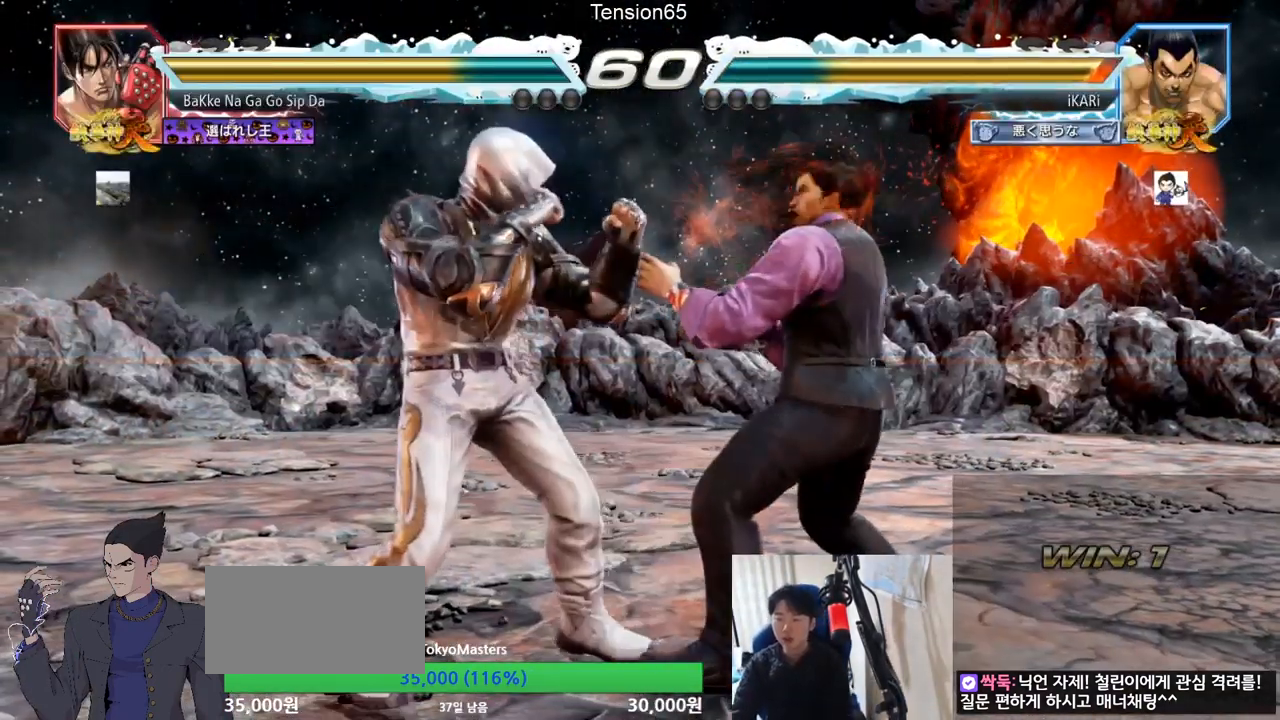
{"buttons": [], "left_stick": "center", "events": [[34, "left_stick", "right"], [484, "left_stick", "center"]]}
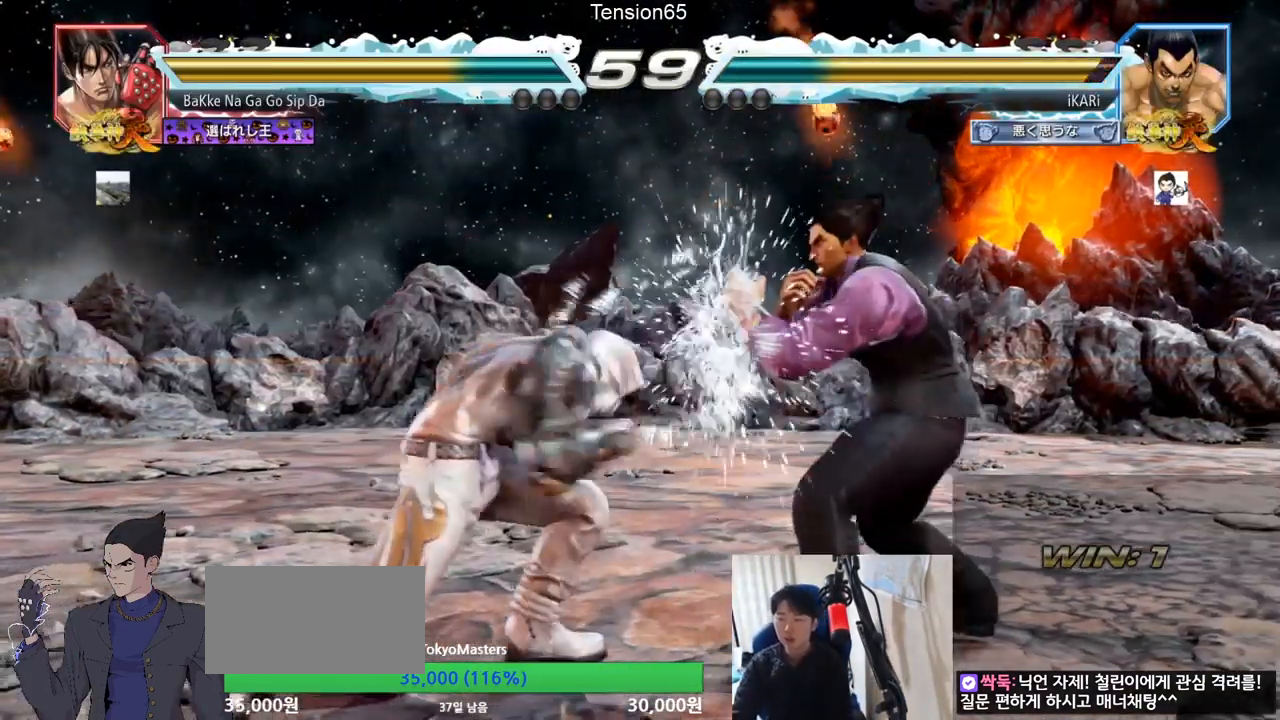
{"buttons": [], "left_stick": "center", "events": [[100, "CIRCLE", "down"], [183, "CIRCLE", "up"], [233, "TRIANGLE", "down"], [300, "TRIANGLE", "up"]]}
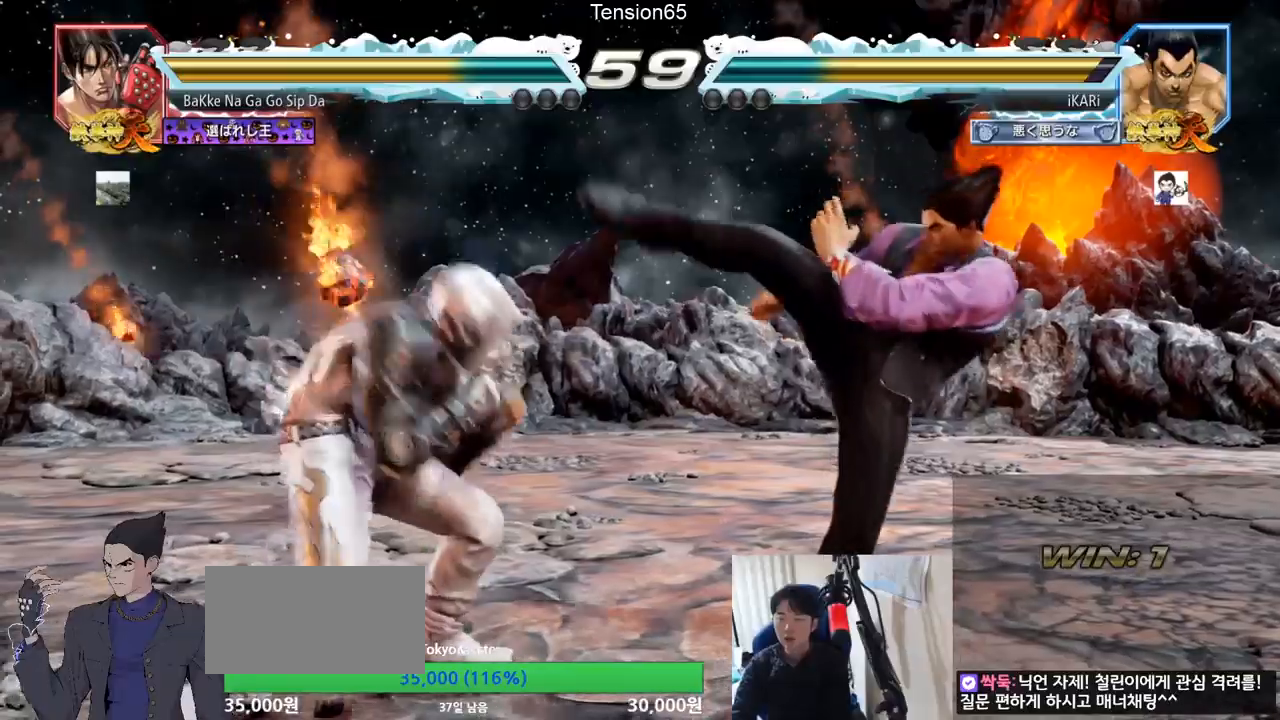
{"buttons": [], "left_stick": "center", "events": [[167, "left_stick", "right"], [267, "left_stick", "down"], [334, "left_stick", "down-right"], [468, "left_stick", "center"]]}
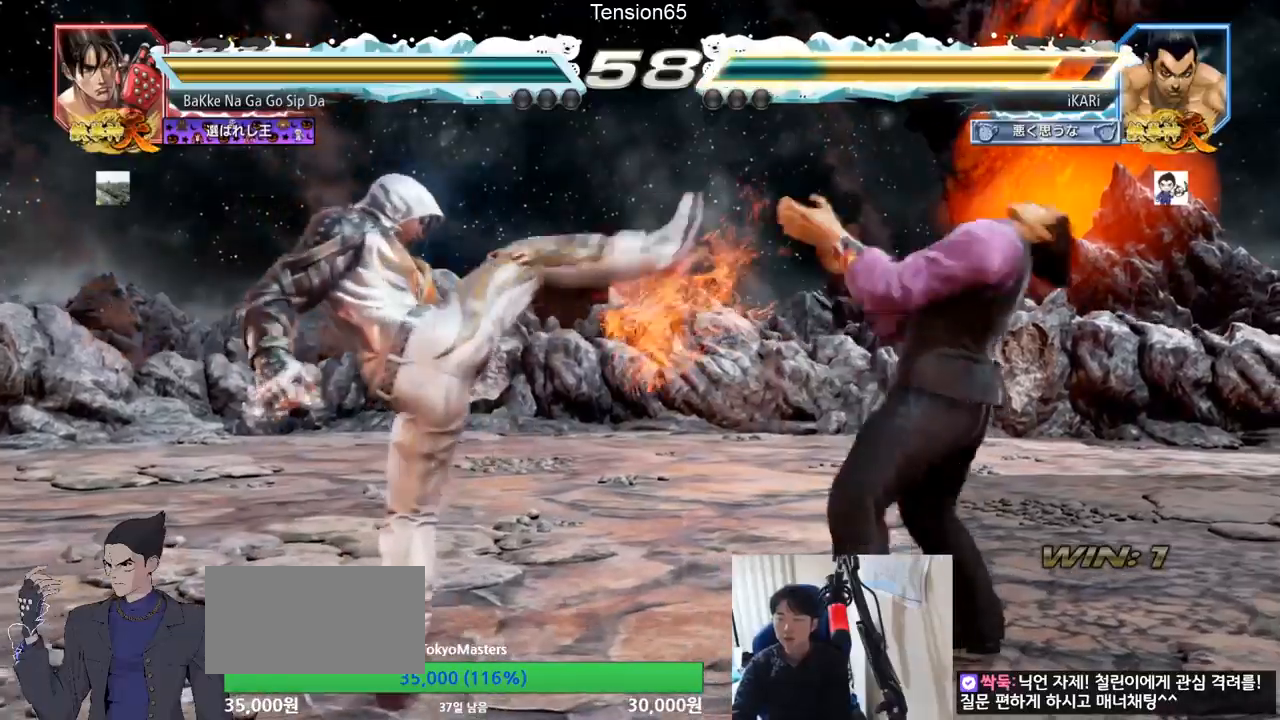
{"buttons": [], "left_stick": "down-right", "events": [[300, "left_stick", "right"], [350, "left_stick", "down-right"]]}
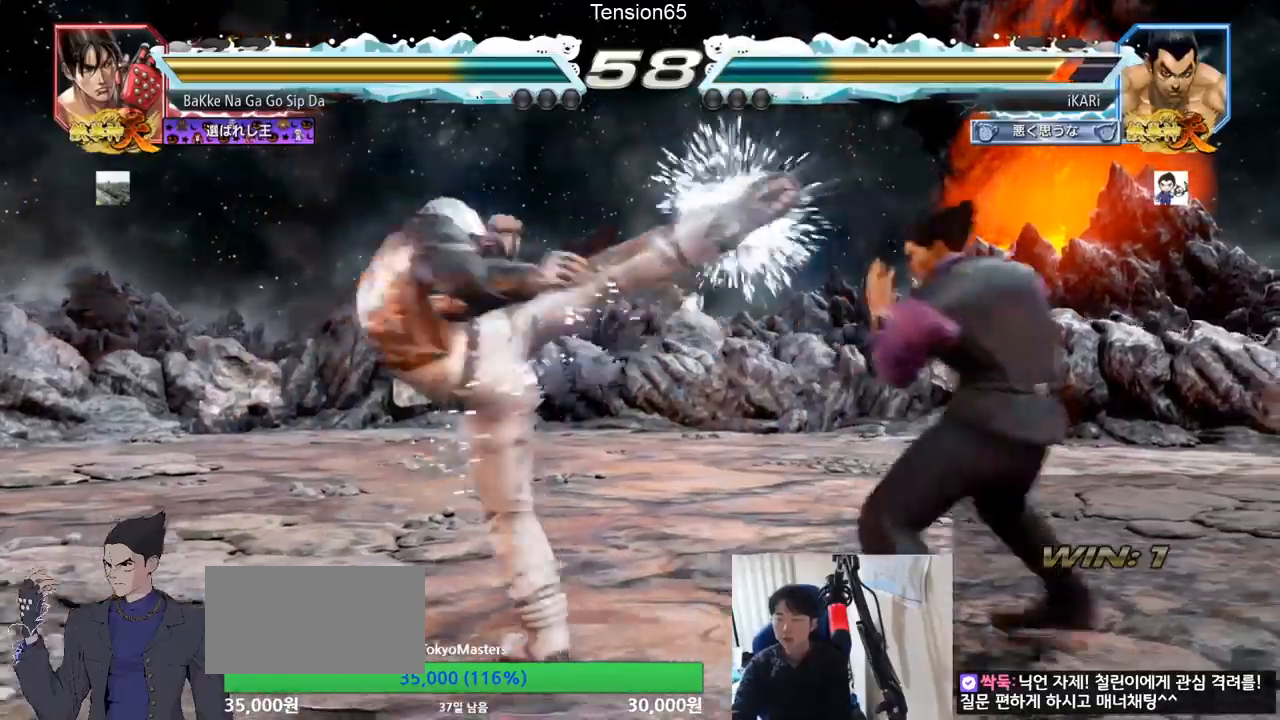
{"buttons": [], "left_stick": "center", "events": [[50, "left_stick", "center"], [134, "SQUARE", "down"], [167, "SQUARE", "up"], [267, "SQUARE", "down"], [317, "SQUARE", "up"], [367, "SQUARE", "down"], [401, "SQUARE", "up"]]}